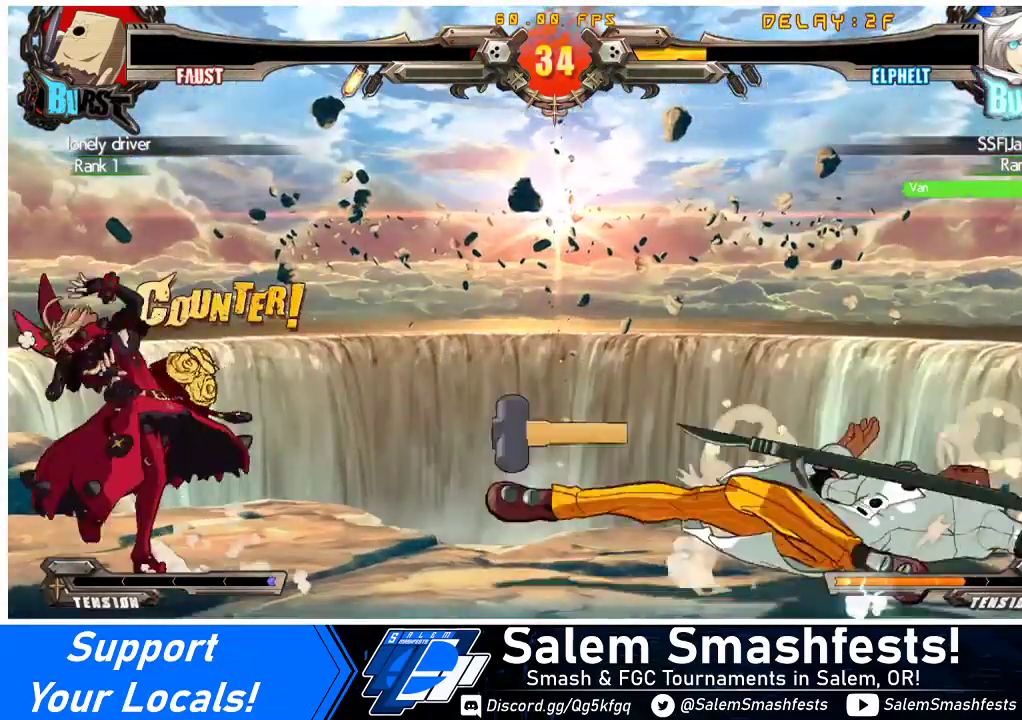
Gameplay with a controller (arcade stick); each line is a JSON object with the inputs held at the frame after it. "events" lists button and stick changes between this image and that frame as [ms after this image, input, new state], when the widget could be followed in between. Not read: L3 R3 other_buttons.
{"buttons": [], "events": []}
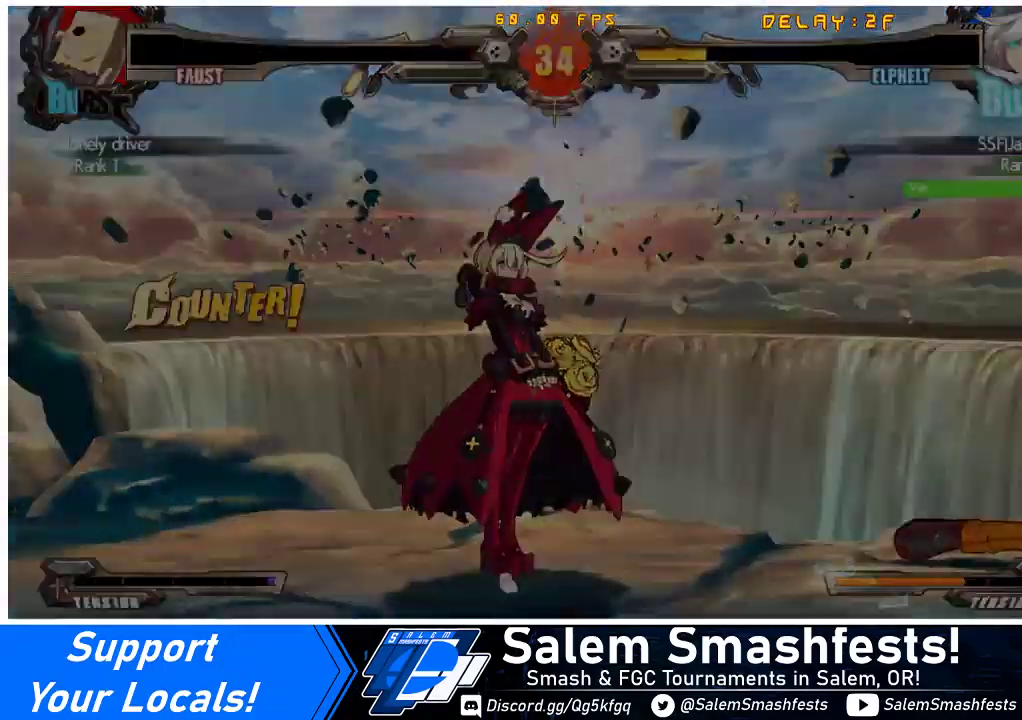
{"buttons": [], "events": []}
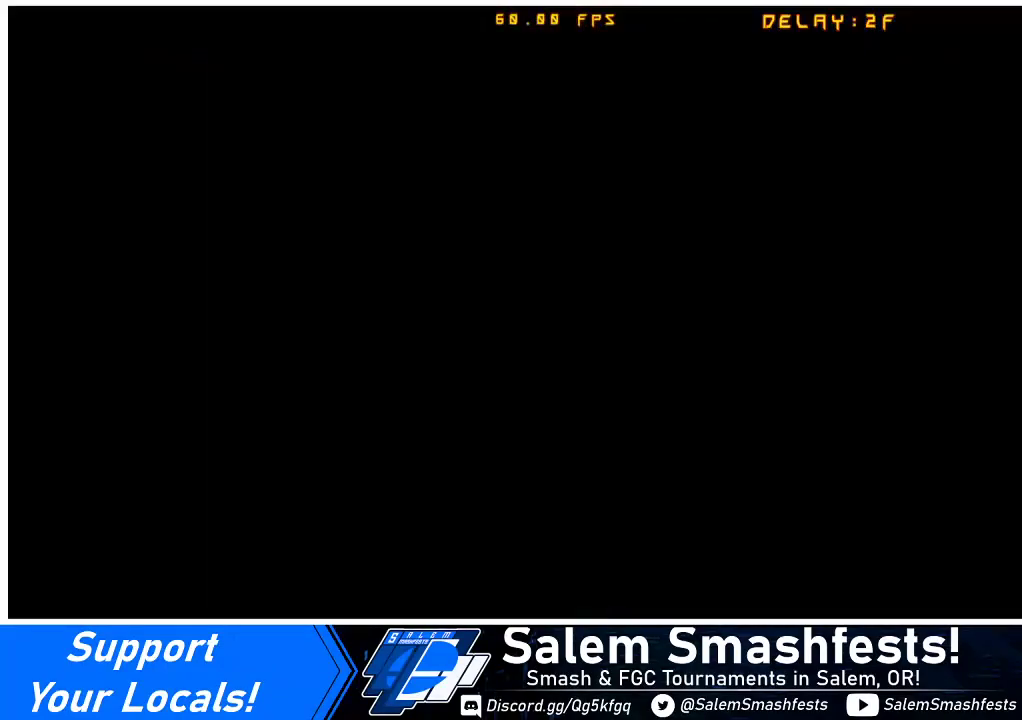
{"buttons": ["SQUARE"], "events": [[467, "SQUARE", "down"]]}
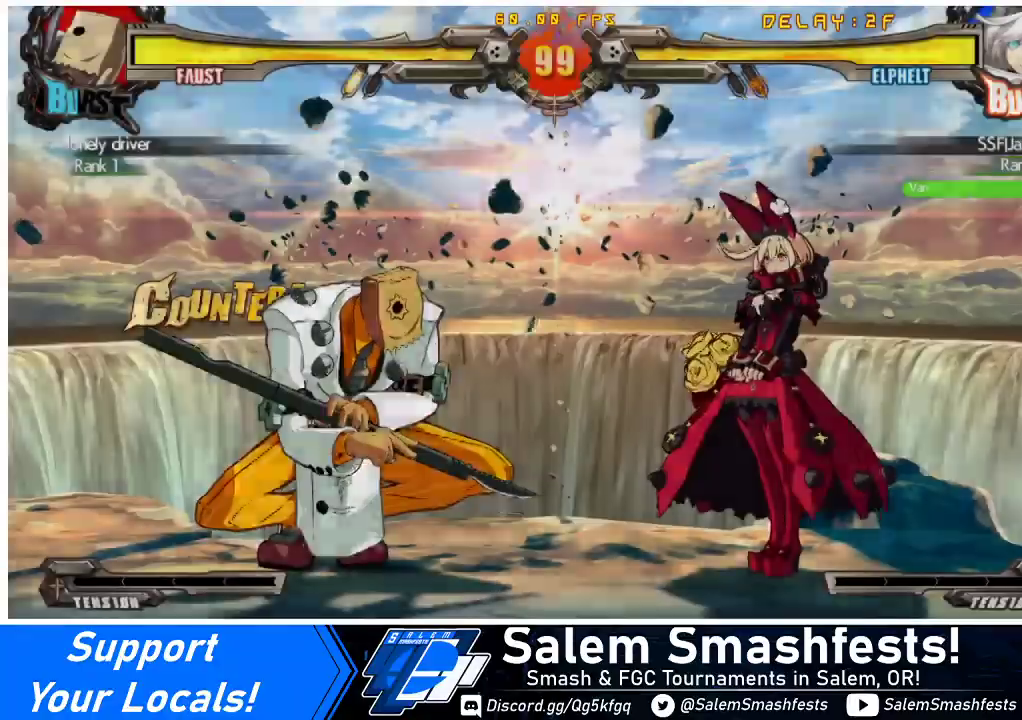
{"buttons": [], "events": [[100, "SQUARE", "up"]]}
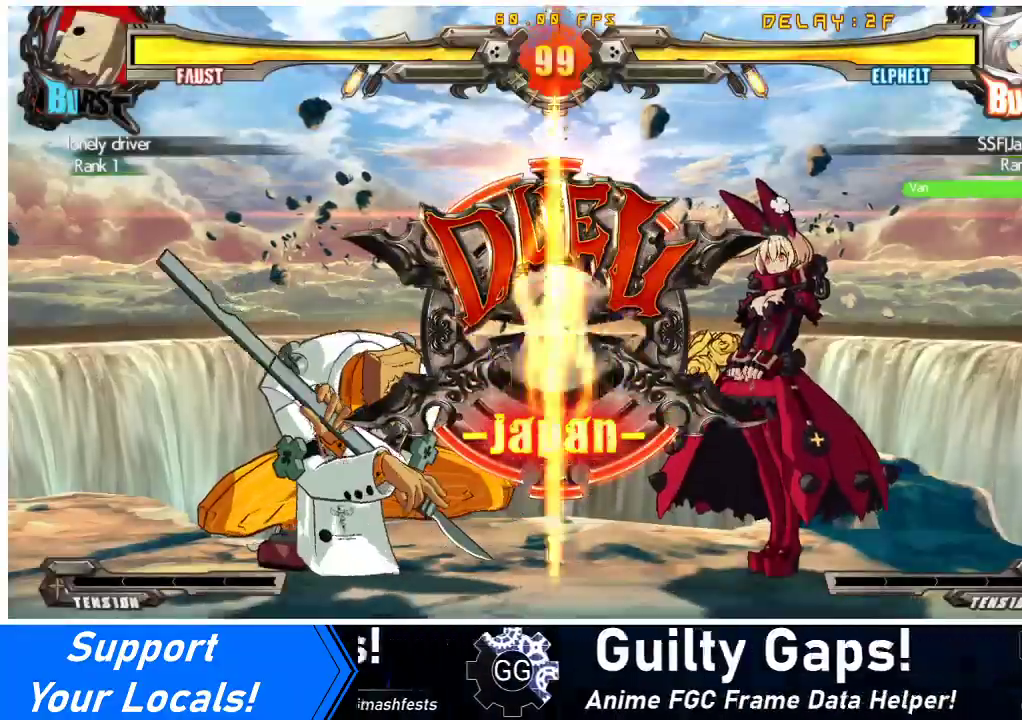
{"buttons": ["DPAD_DOWN", "DPAD_RIGHT"], "events": [[67, "DPAD_LEFT", "down"], [167, "DPAD_LEFT", "up"], [233, "DPAD_RIGHT", "down"], [500, "DPAD_DOWN", "down"]]}
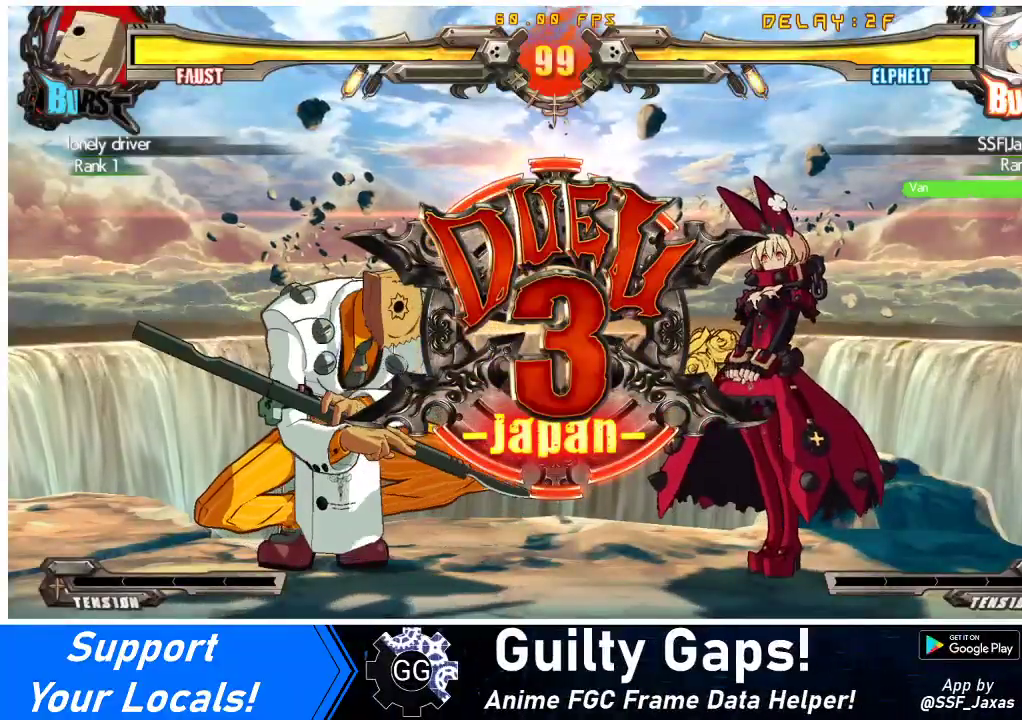
{"buttons": ["DPAD_DOWN", "DPAD_RIGHT"], "events": []}
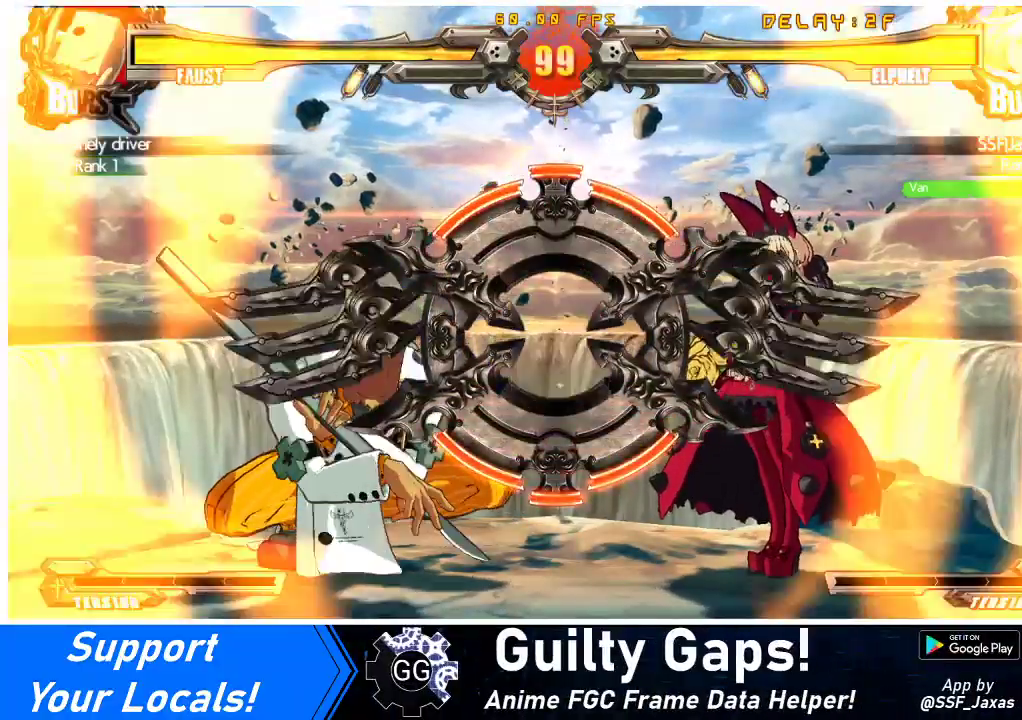
{"buttons": ["DPAD_DOWN", "DPAD_RIGHT"], "events": []}
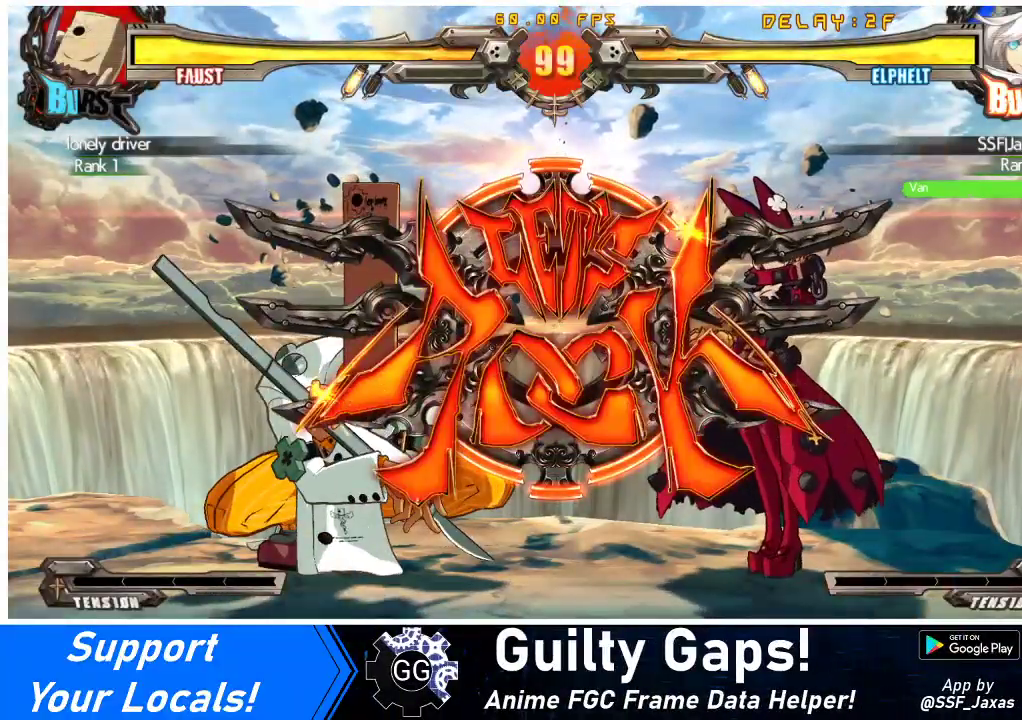
{"buttons": ["DPAD_DOWN", "DPAD_RIGHT"], "events": []}
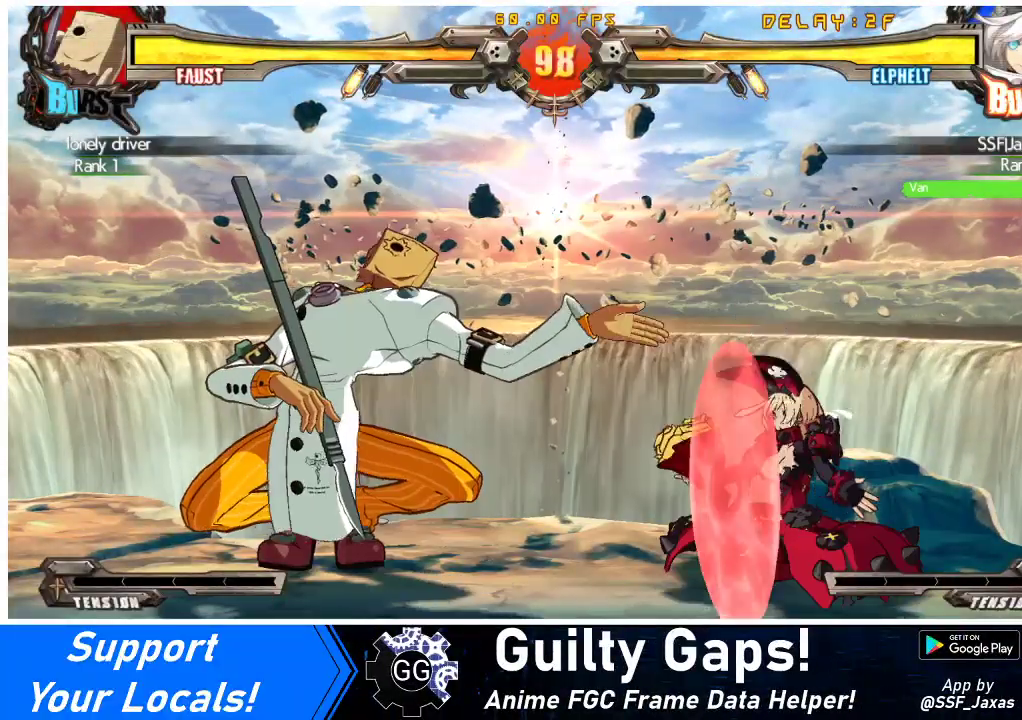
{"buttons": ["DPAD_DOWN", "DPAD_RIGHT"], "events": []}
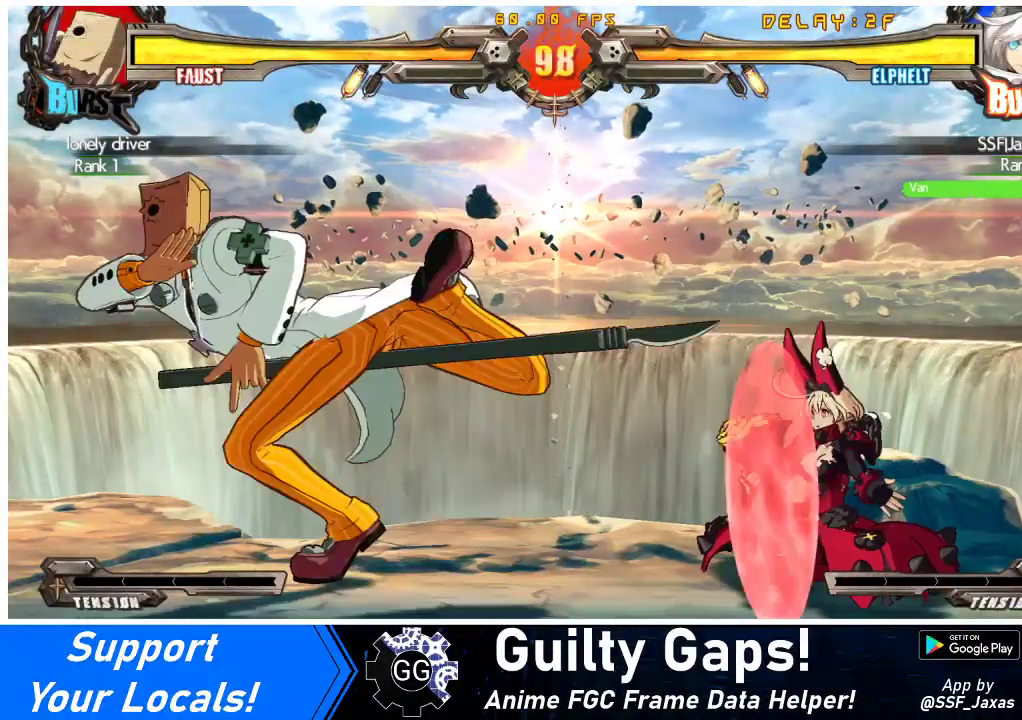
{"buttons": ["DPAD_LEFT"], "events": [[400, "DPAD_DOWN", "up"], [400, "DPAD_RIGHT", "up"], [500, "DPAD_LEFT", "down"]]}
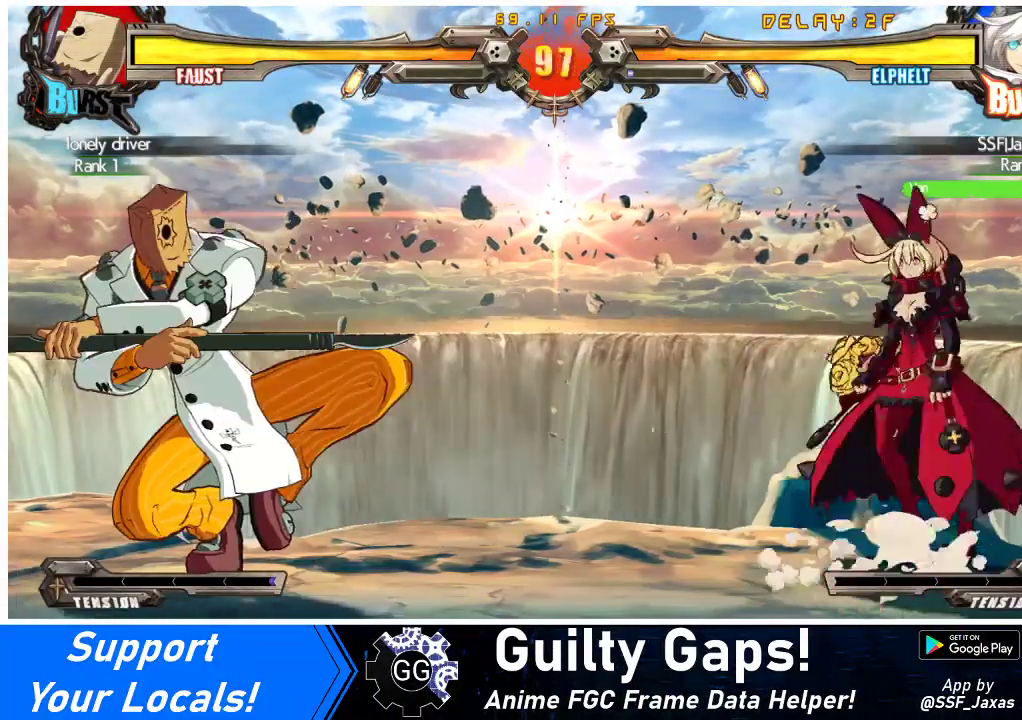
{"buttons": ["DPAD_DOWN", "DPAD_RIGHT"], "events": [[67, "DPAD_LEFT", "up"], [100, "DPAD_LEFT", "down"], [167, "DPAD_DOWN", "down"], [167, "DPAD_LEFT", "up"], [200, "DPAD_RIGHT", "down"], [200, "SQUARE", "down"], [200, "TRIANGLE", "down"], [233, "TRIANGLE", "up"], [267, "SQUARE", "up"]]}
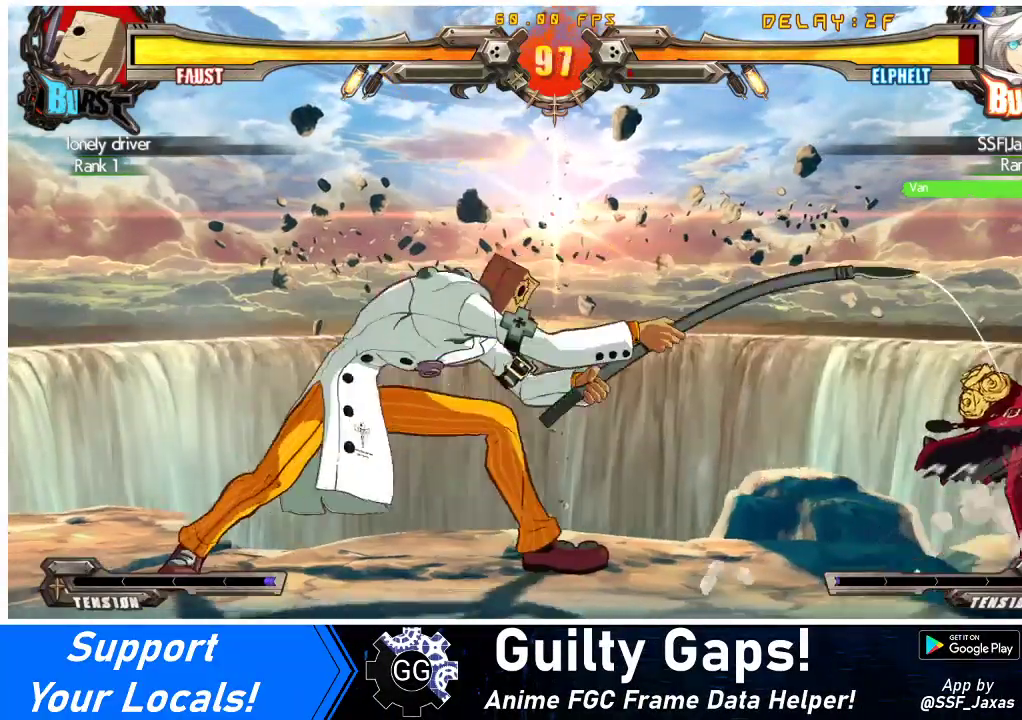
{"buttons": ["DPAD_DOWN", "DPAD_RIGHT"], "events": [[33, "DPAD_DOWN", "up"], [333, "DPAD_DOWN", "down"]]}
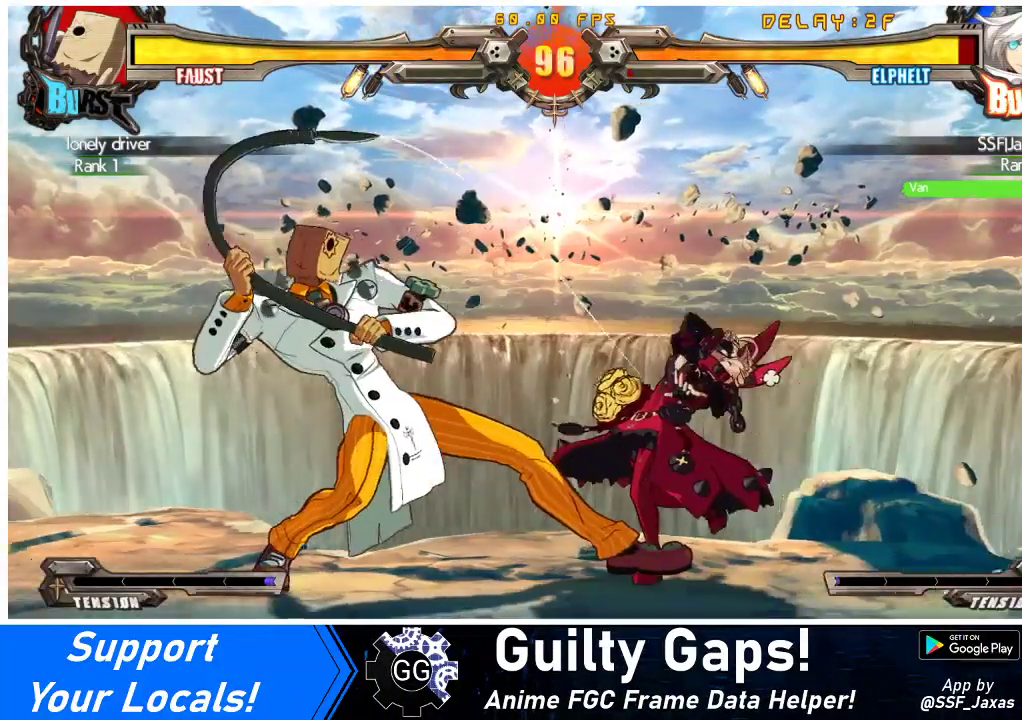
{"buttons": ["DPAD_DOWN", "DPAD_RIGHT"], "events": []}
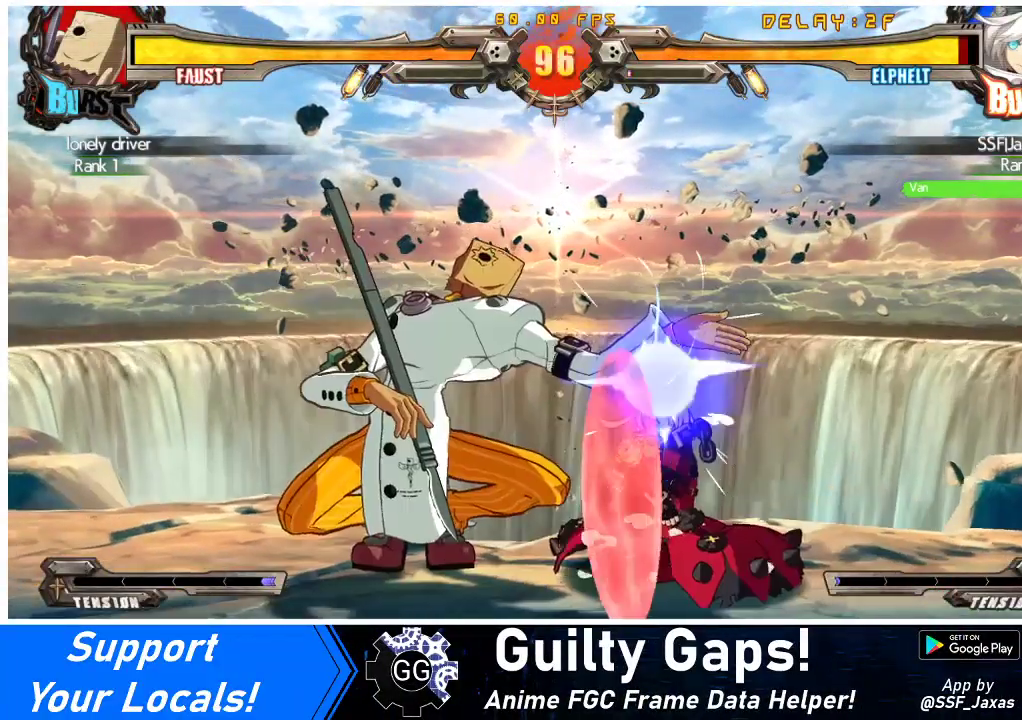
{"buttons": ["DPAD_DOWN", "DPAD_RIGHT"], "events": []}
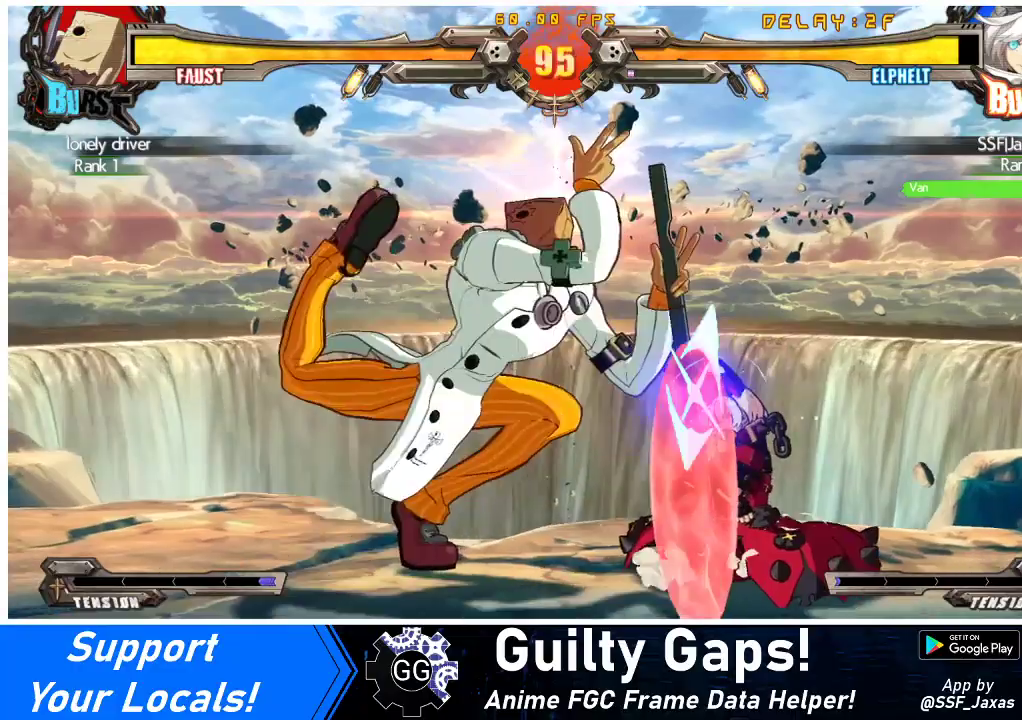
{"buttons": ["DPAD_DOWN", "DPAD_RIGHT"], "events": []}
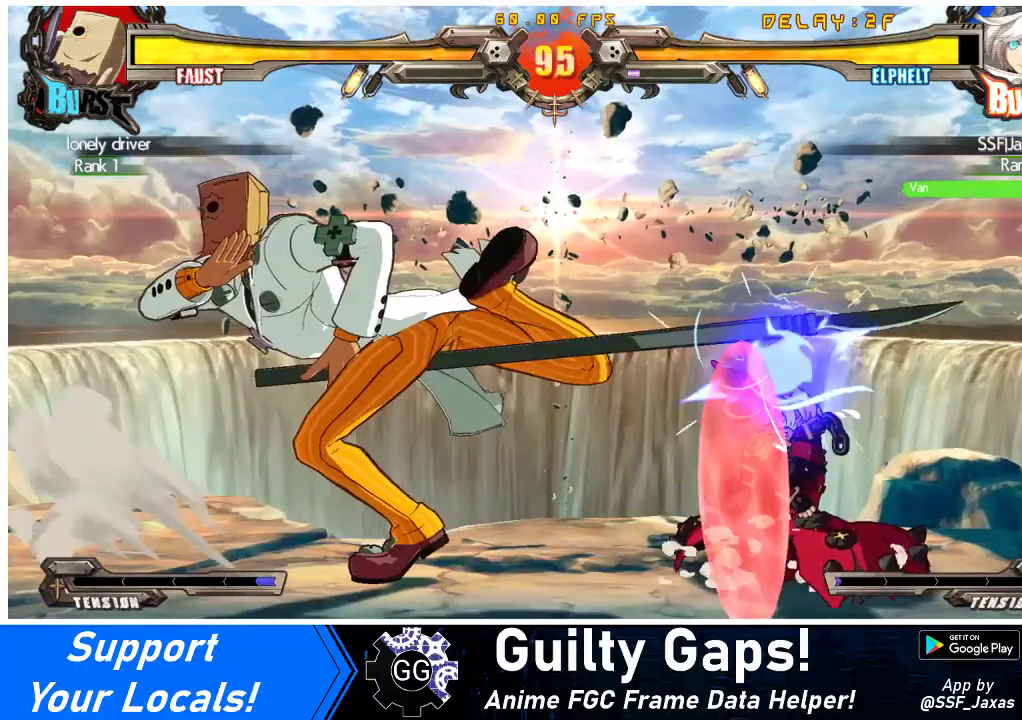
{"buttons": ["DPAD_RIGHT"], "events": [[233, "DPAD_DOWN", "up"]]}
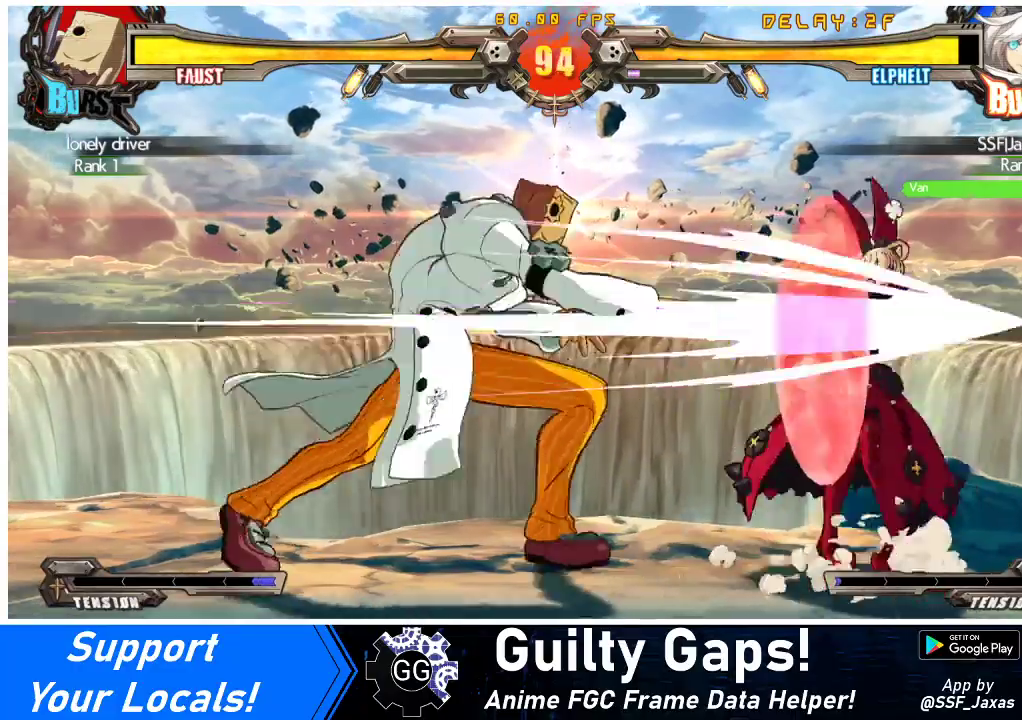
{"buttons": [], "events": [[333, "DPAD_RIGHT", "up"], [433, "DPAD_LEFT", "down"], [500, "DPAD_LEFT", "up"]]}
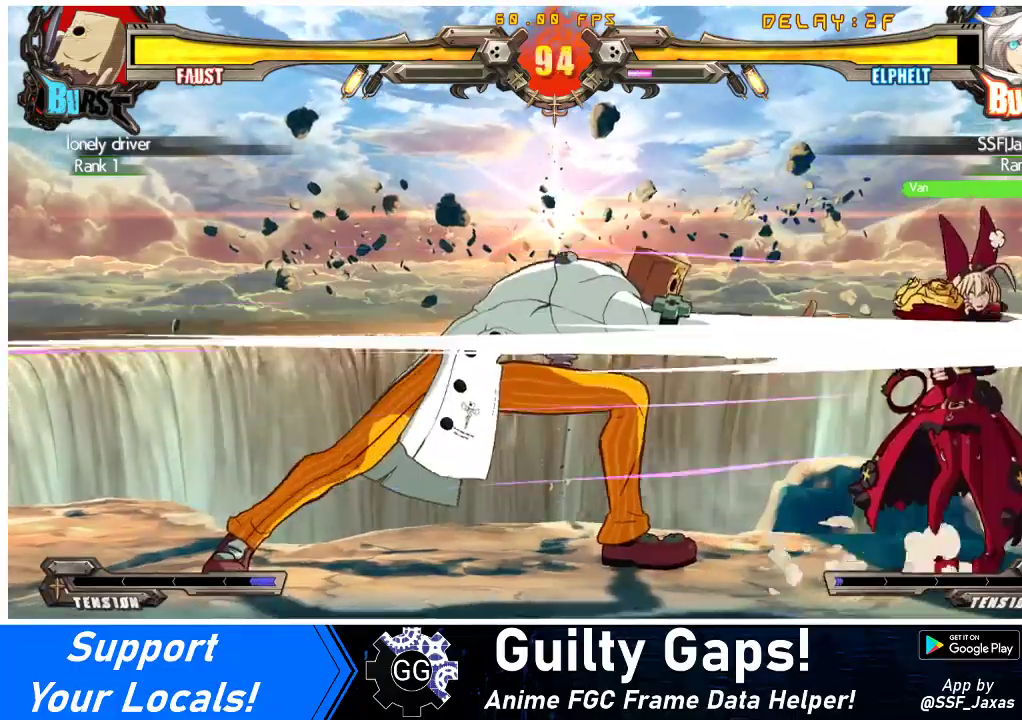
{"buttons": ["DPAD_RIGHT"], "events": [[67, "DPAD_LEFT", "down"], [500, "DPAD_LEFT", "up"], [500, "DPAD_RIGHT", "down"]]}
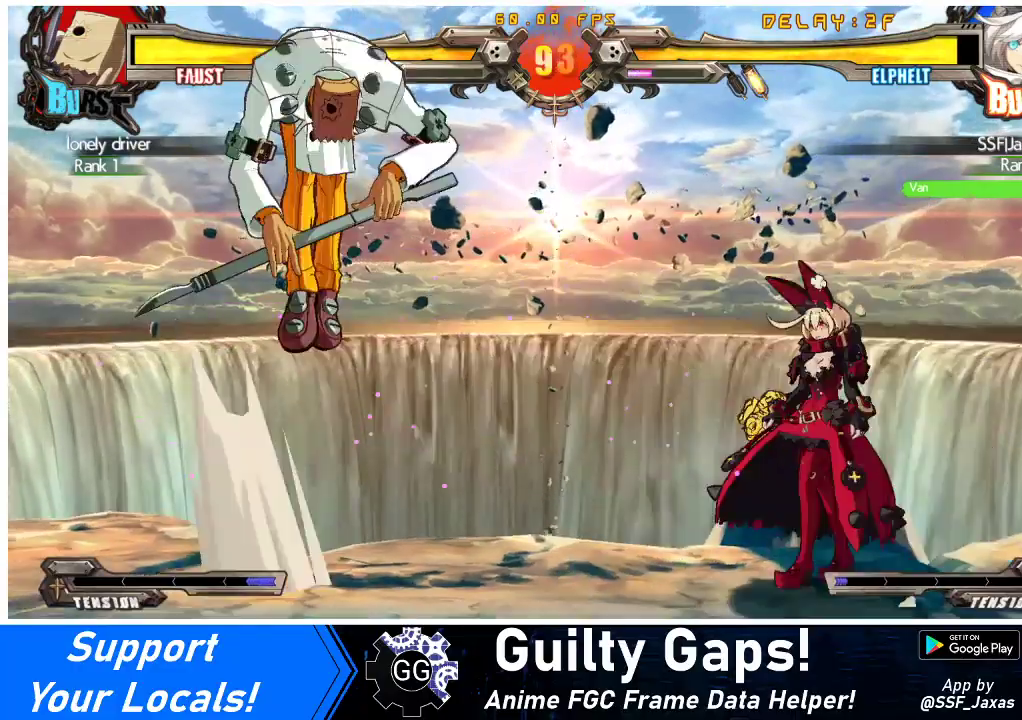
{"buttons": ["TRIANGLE"], "events": [[33, "DPAD_DOWN", "down"], [133, "DPAD_DOWN", "up"], [467, "DPAD_RIGHT", "up"], [467, "TRIANGLE", "down"]]}
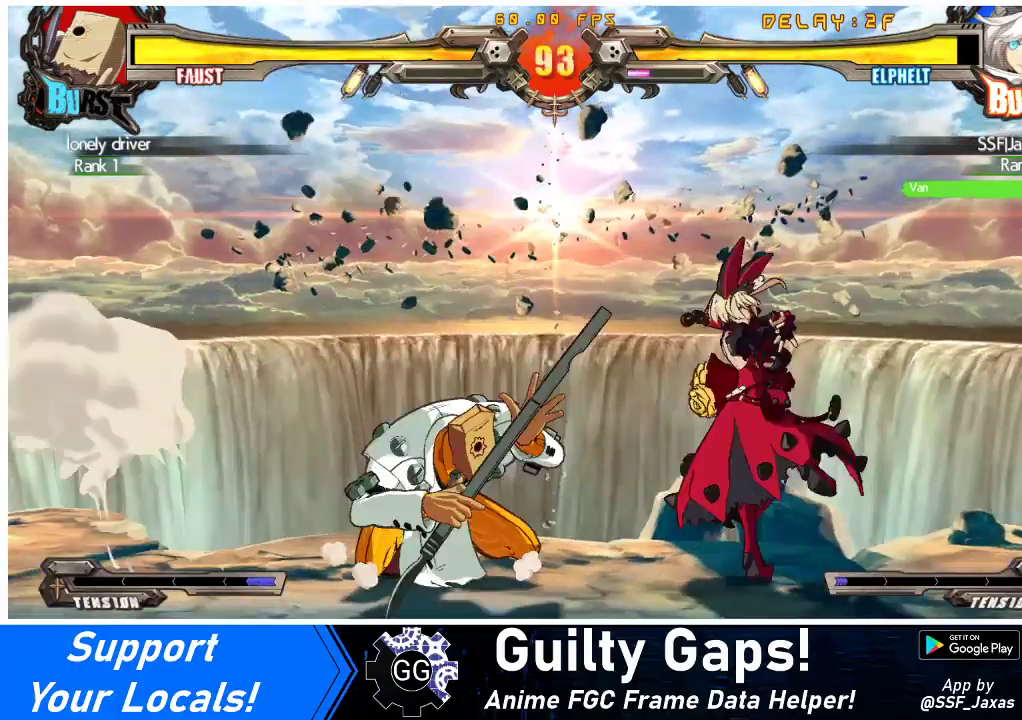
{"buttons": ["DPAD_DOWN"], "events": [[67, "TRIANGLE", "up"], [100, "DPAD_DOWN", "down"], [200, "R1", "down"], [400, "R1", "up"]]}
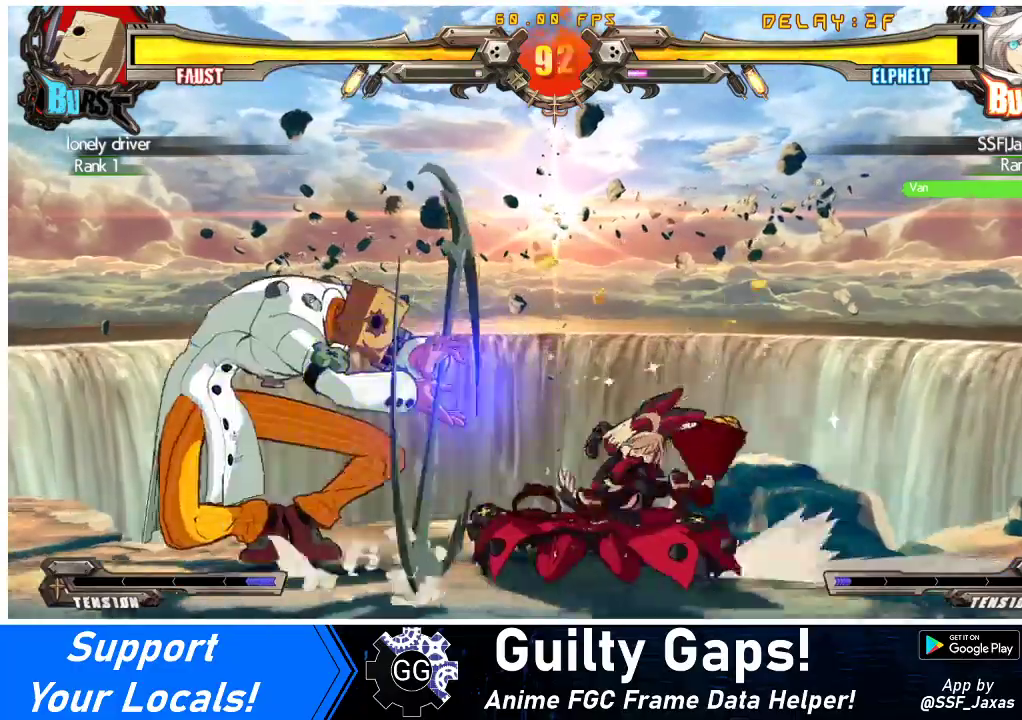
{"buttons": ["R2", "DPAD_DOWN"], "events": [[500, "R2", "down"]]}
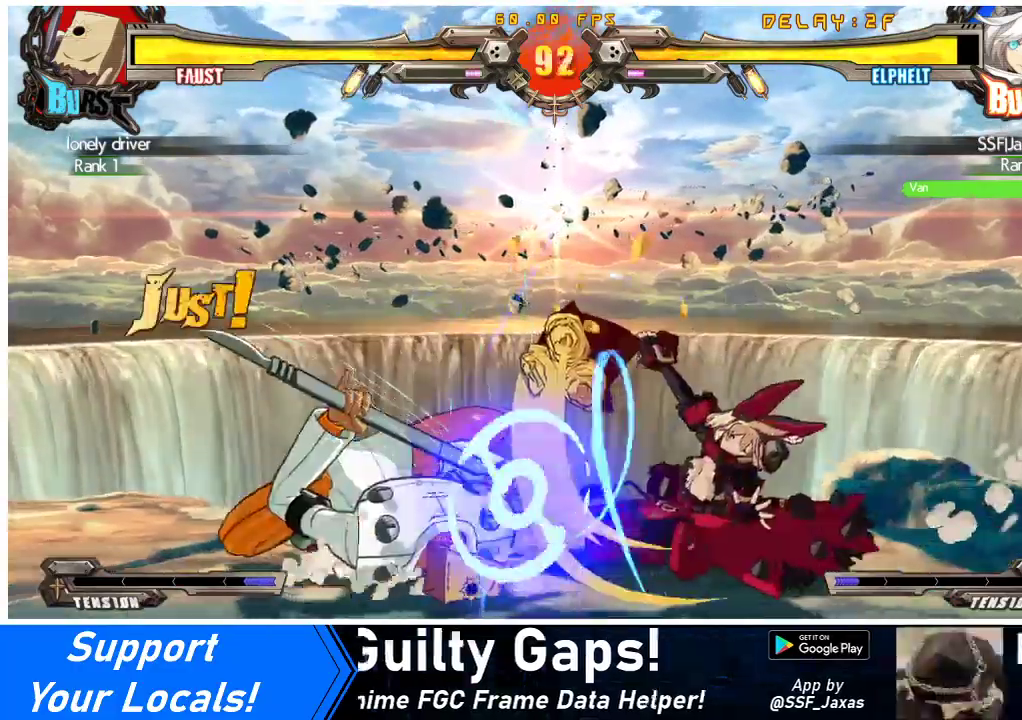
{"buttons": [], "events": [[167, "DPAD_LEFT", "down"], [167, "R2", "up"], [233, "DPAD_DOWN", "up"], [300, "CROSS", "down"], [433, "DPAD_LEFT", "up"], [467, "CROSS", "up"]]}
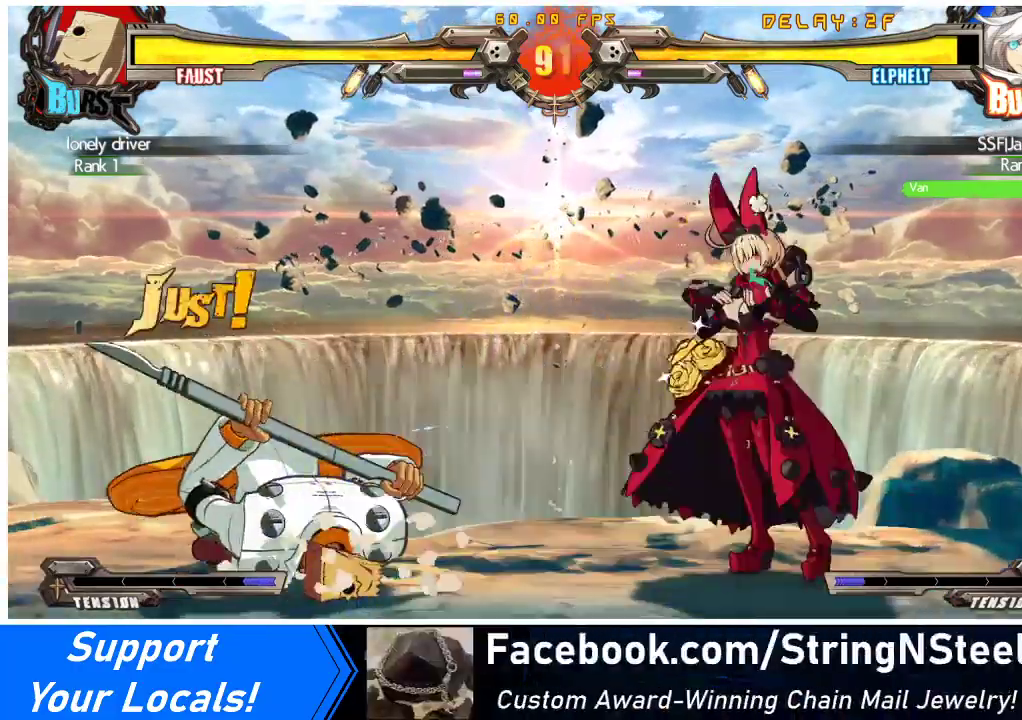
{"buttons": ["DPAD_RIGHT"], "events": [[167, "DPAD_RIGHT", "down"], [167, "DPAD_UP", "down"], [233, "DPAD_RIGHT", "up"], [233, "DPAD_UP", "up"], [267, "DPAD_RIGHT", "down"]]}
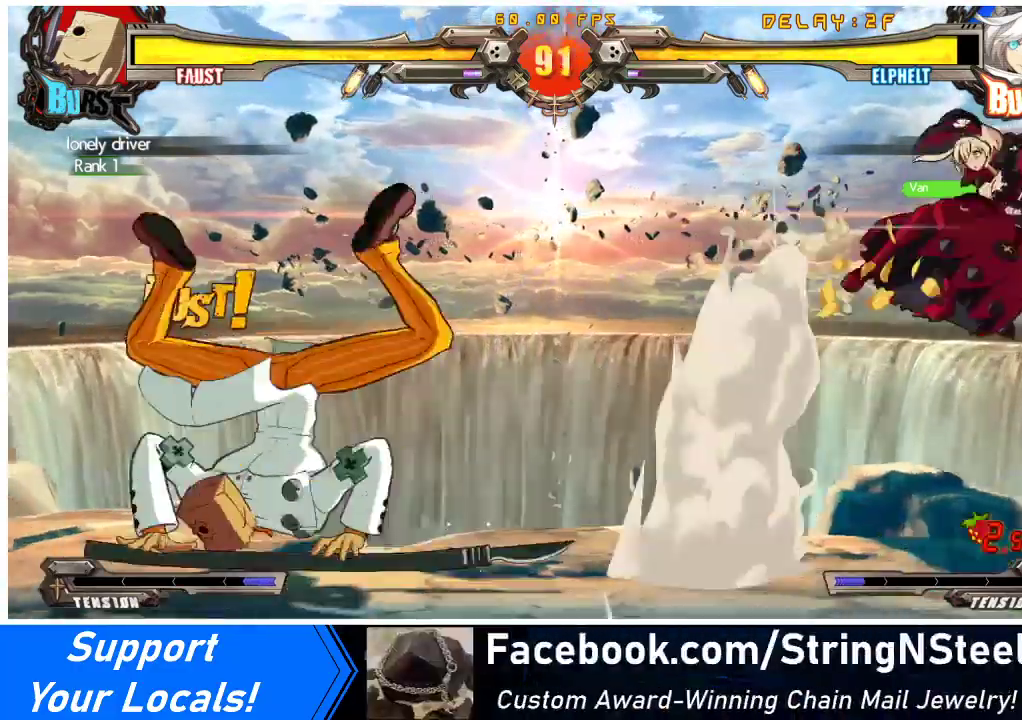
{"buttons": ["DPAD_LEFT"], "events": [[200, "DPAD_RIGHT", "up"], [300, "DPAD_LEFT", "down"], [367, "DPAD_LEFT", "up"], [433, "DPAD_LEFT", "down"]]}
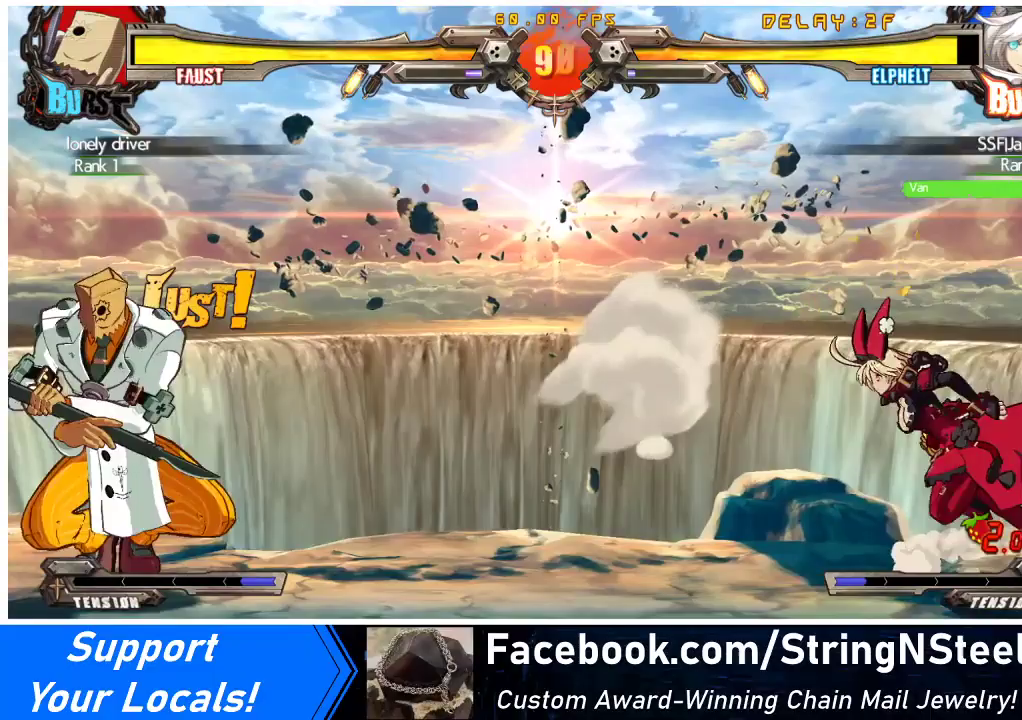
{"buttons": ["DPAD_RIGHT"], "events": [[133, "DPAD_LEFT", "up"], [133, "DPAD_RIGHT", "down"], [133, "DPAD_UP", "down"], [200, "DPAD_RIGHT", "up"], [200, "DPAD_UP", "up"], [267, "DPAD_RIGHT", "down"], [367, "CROSS", "down"], [500, "CROSS", "up"]]}
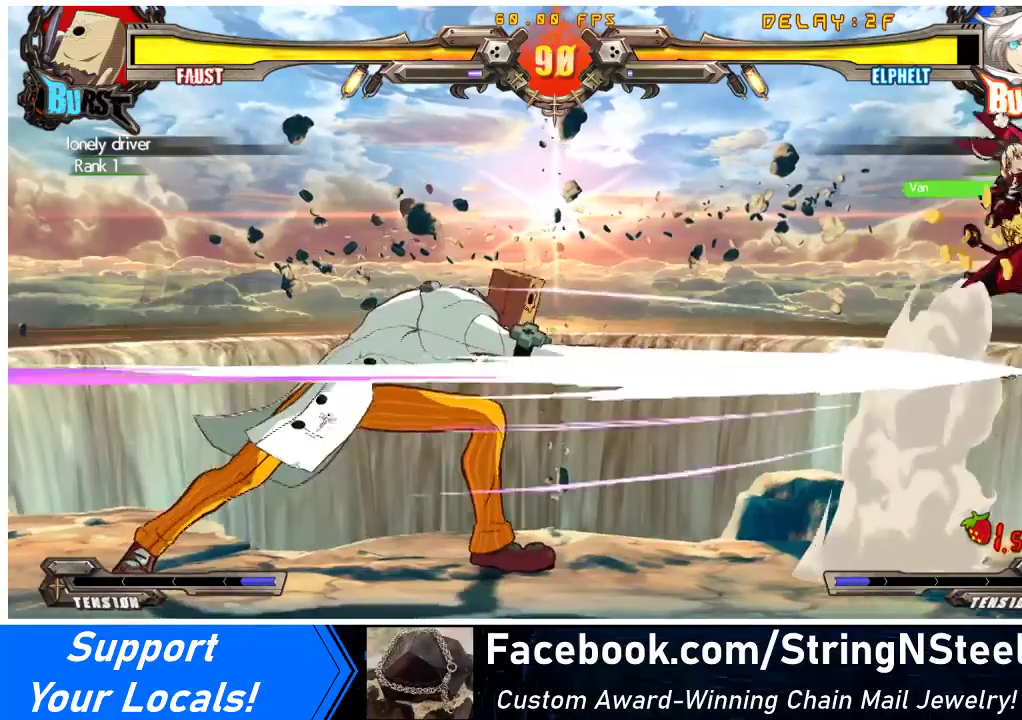
{"buttons": [], "events": [[133, "DPAD_RIGHT", "up"], [300, "DPAD_DOWN", "down"], [367, "DPAD_DOWN", "up"], [367, "DPAD_LEFT", "down"], [367, "TRIANGLE", "down"], [433, "DPAD_LEFT", "up"], [433, "TRIANGLE", "up"]]}
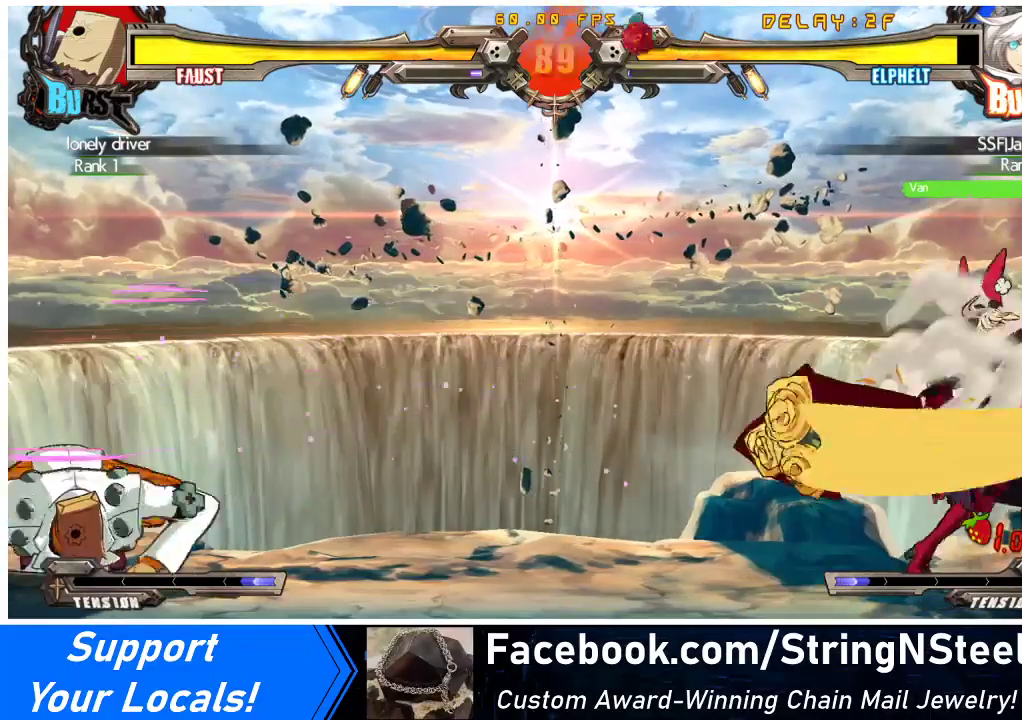
{"buttons": [], "events": []}
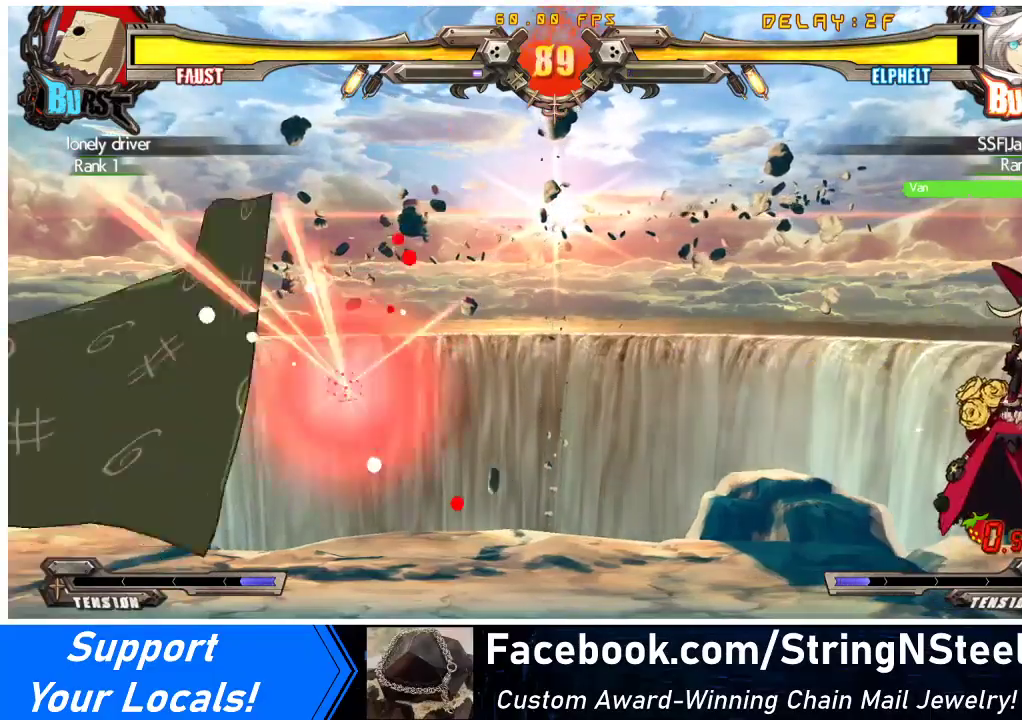
{"buttons": ["DPAD_RIGHT"], "events": [[167, "DPAD_RIGHT", "down"], [367, "DPAD_UP", "down"], [433, "DPAD_RIGHT", "up"], [467, "DPAD_RIGHT", "down"], [467, "DPAD_UP", "up"]]}
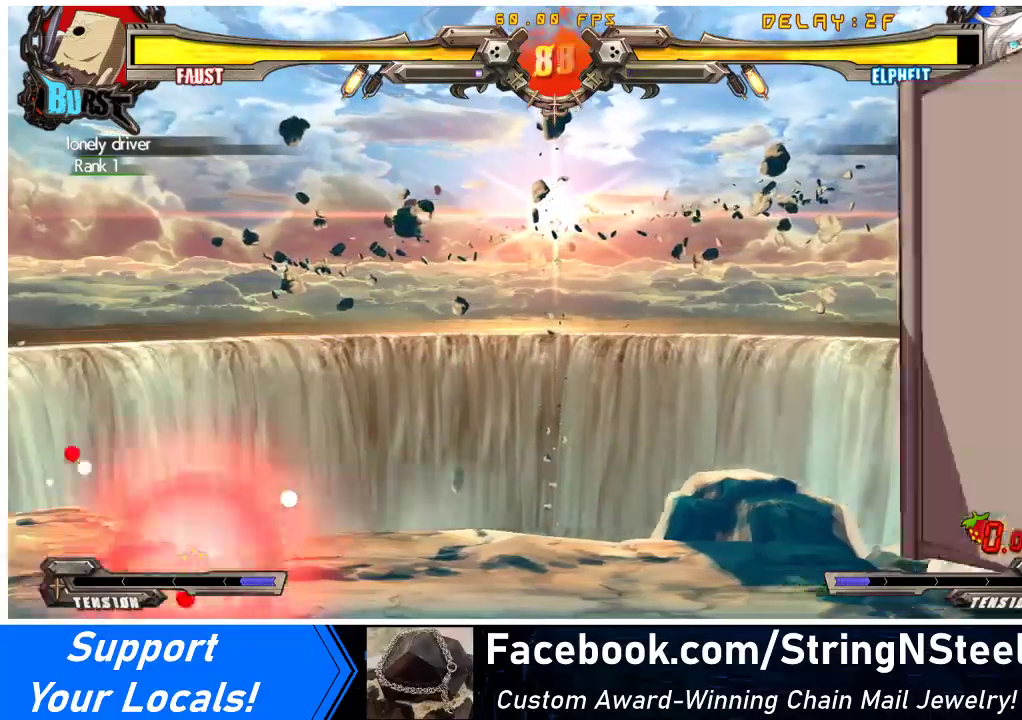
{"buttons": [], "events": [[500, "DPAD_RIGHT", "up"]]}